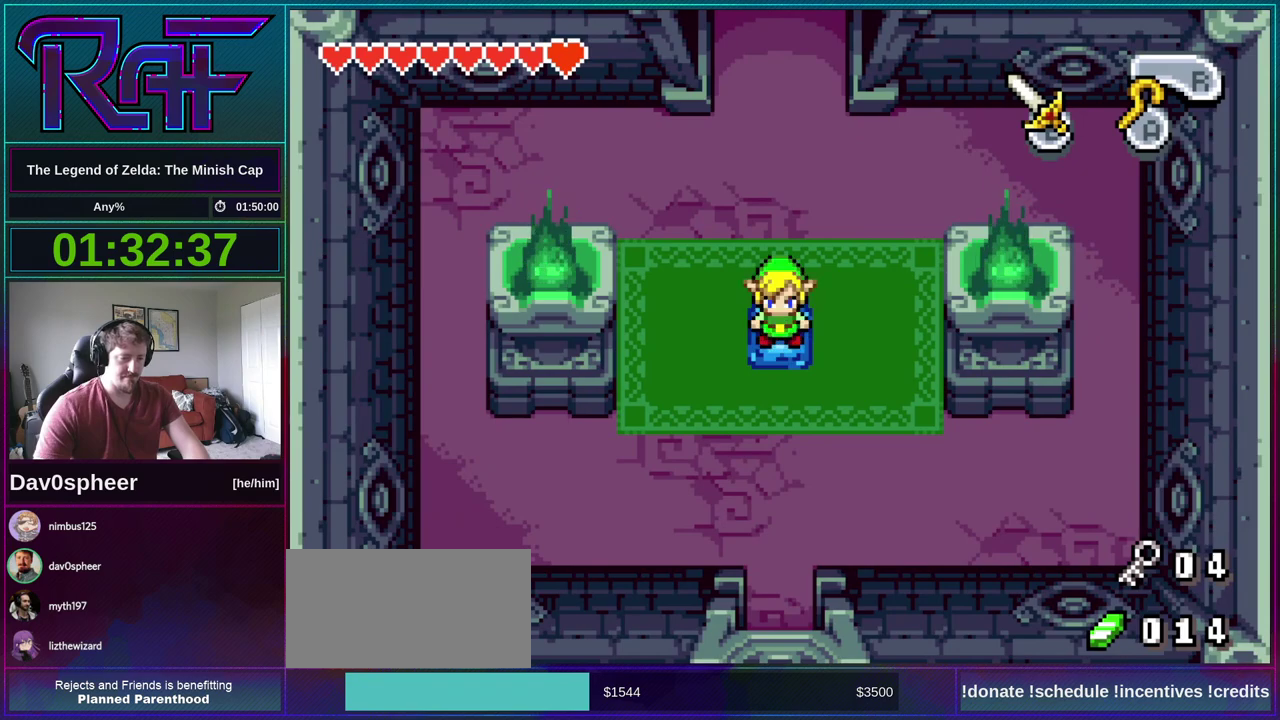
Gameplay with a controller (Nintendo layout); each line is a JSON object with the inputs held at the frame after it. "events" lists button and stick changes between this image and that frame as [ms after this image, input, new state], when the widget could be followed in between. Not read: L3 R3 START.
{"buttons": ["DPAD_UP"], "events": []}
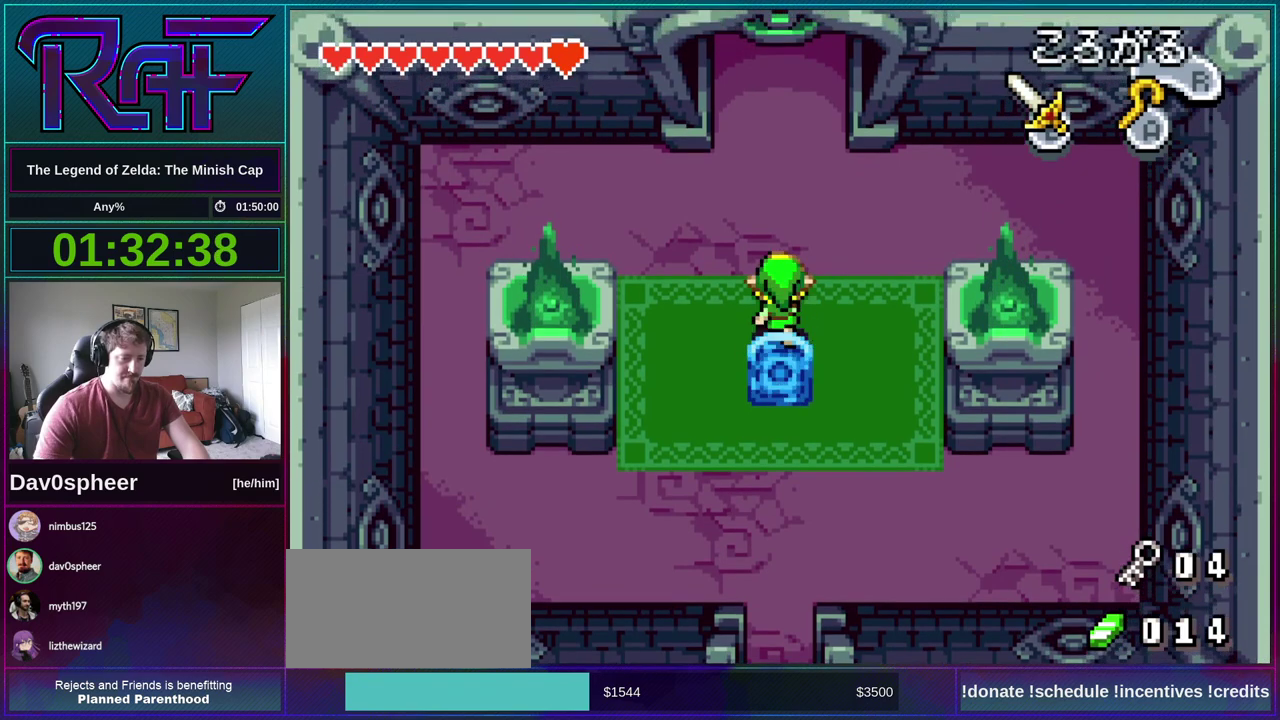
{"buttons": ["DPAD_UP"], "events": [[183, "R1", "down"], [250, "R1", "up"]]}
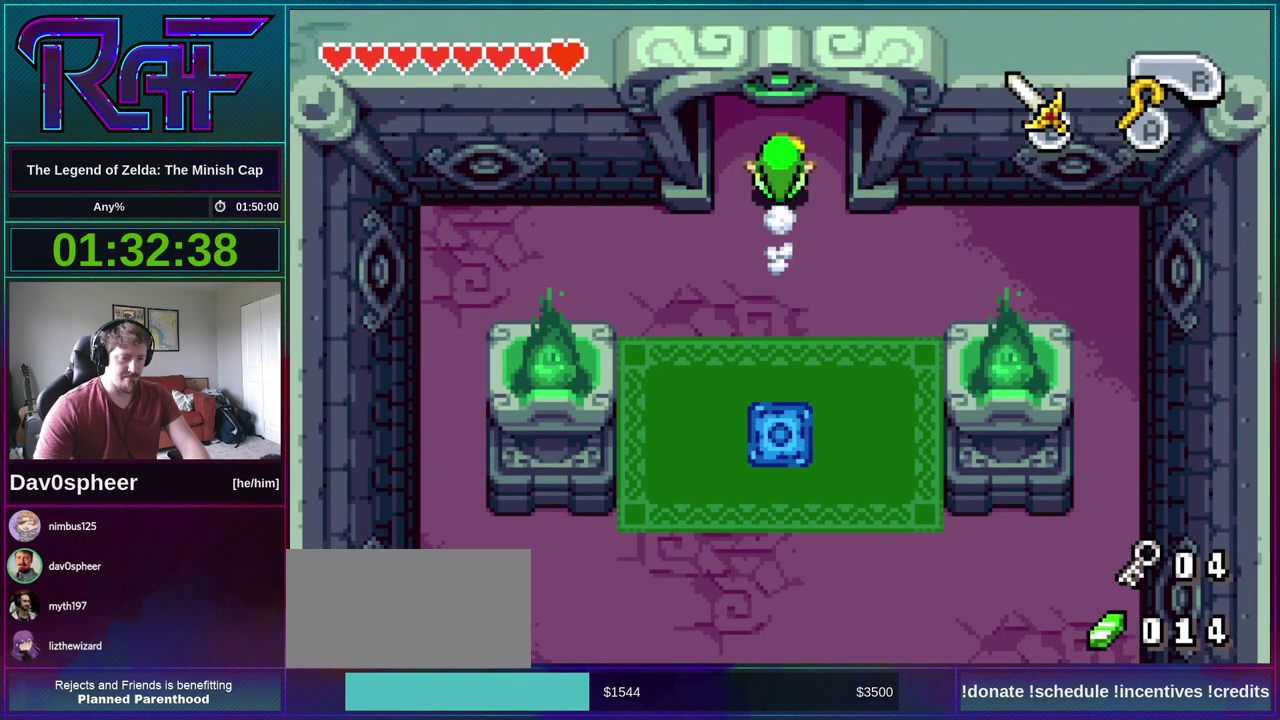
{"buttons": ["DPAD_UP"], "events": []}
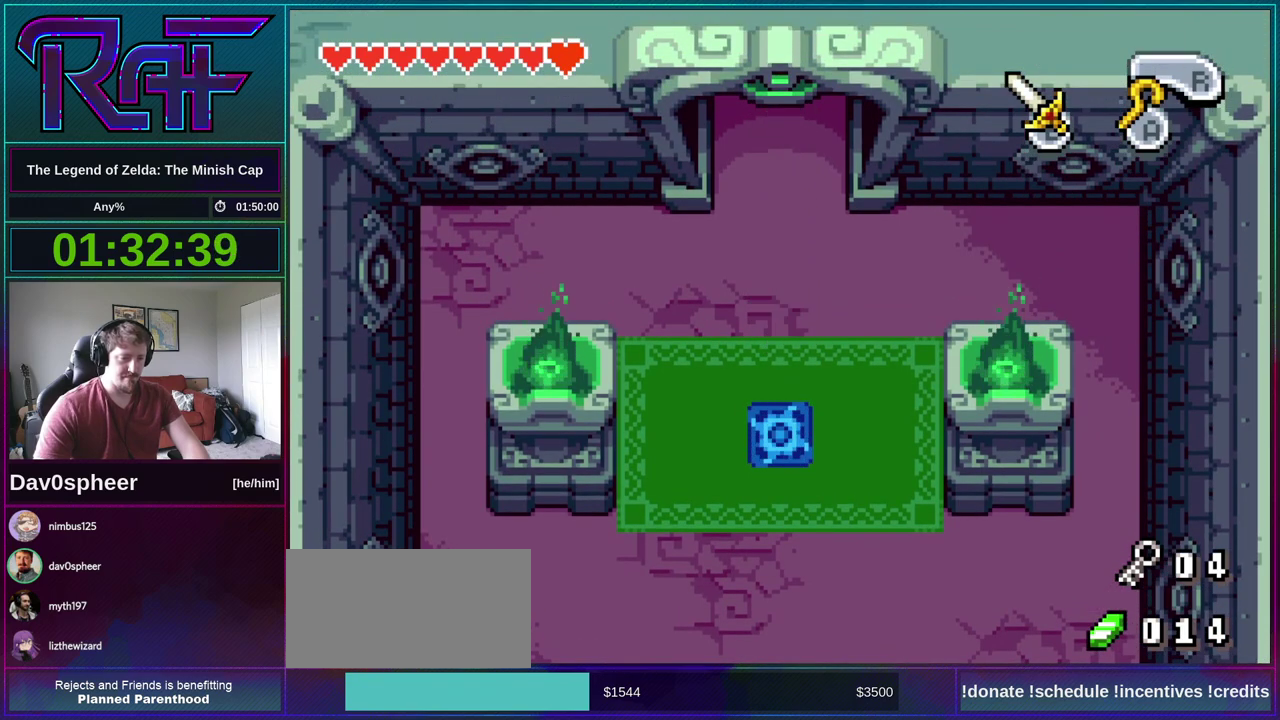
{"buttons": ["DPAD_UP"], "events": []}
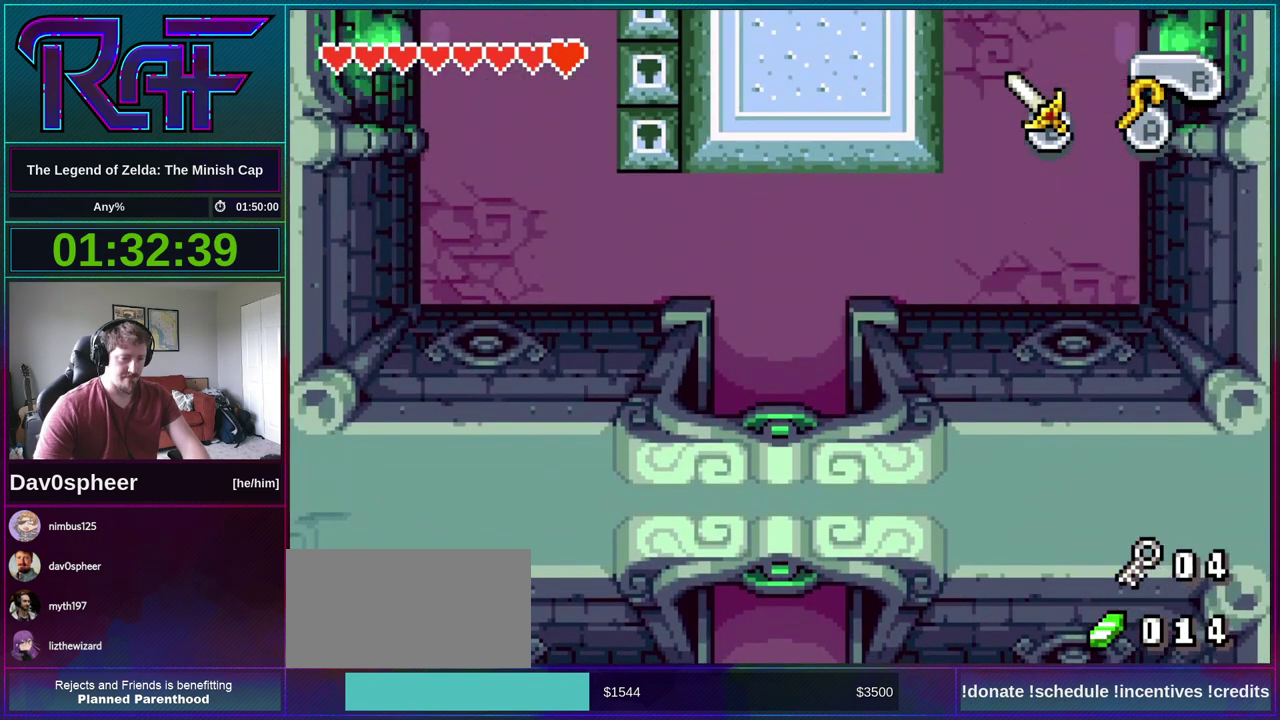
{"buttons": ["DPAD_UP"], "events": []}
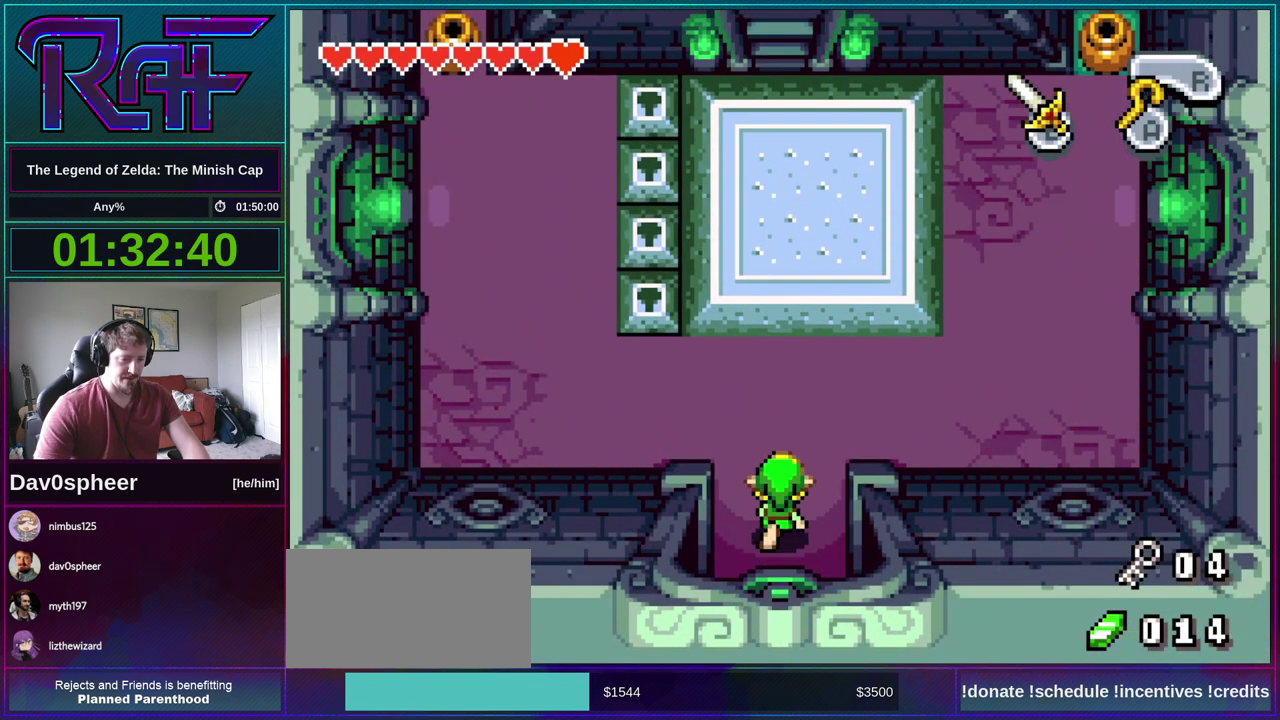
{"buttons": ["DPAD_RIGHT"], "events": [[250, "DPAD_RIGHT", "down"], [317, "DPAD_UP", "up"], [383, "R1", "down"], [450, "R1", "up"]]}
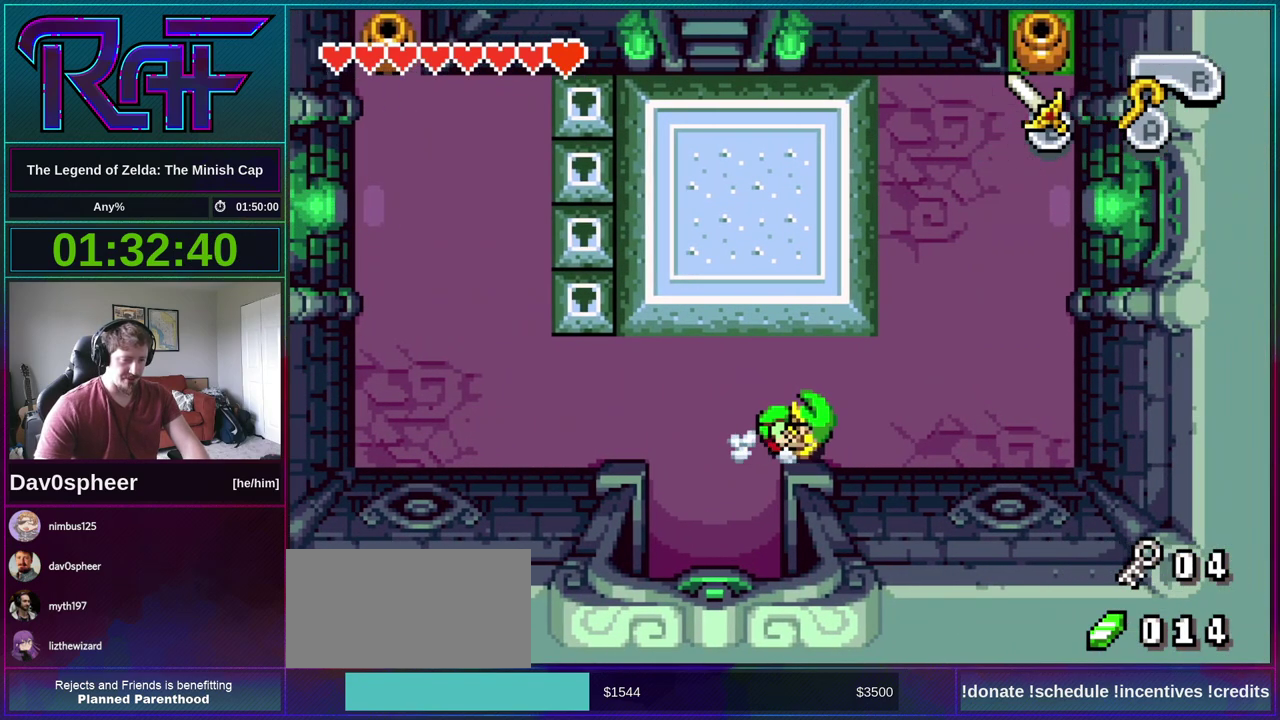
{"buttons": ["DPAD_RIGHT"], "events": []}
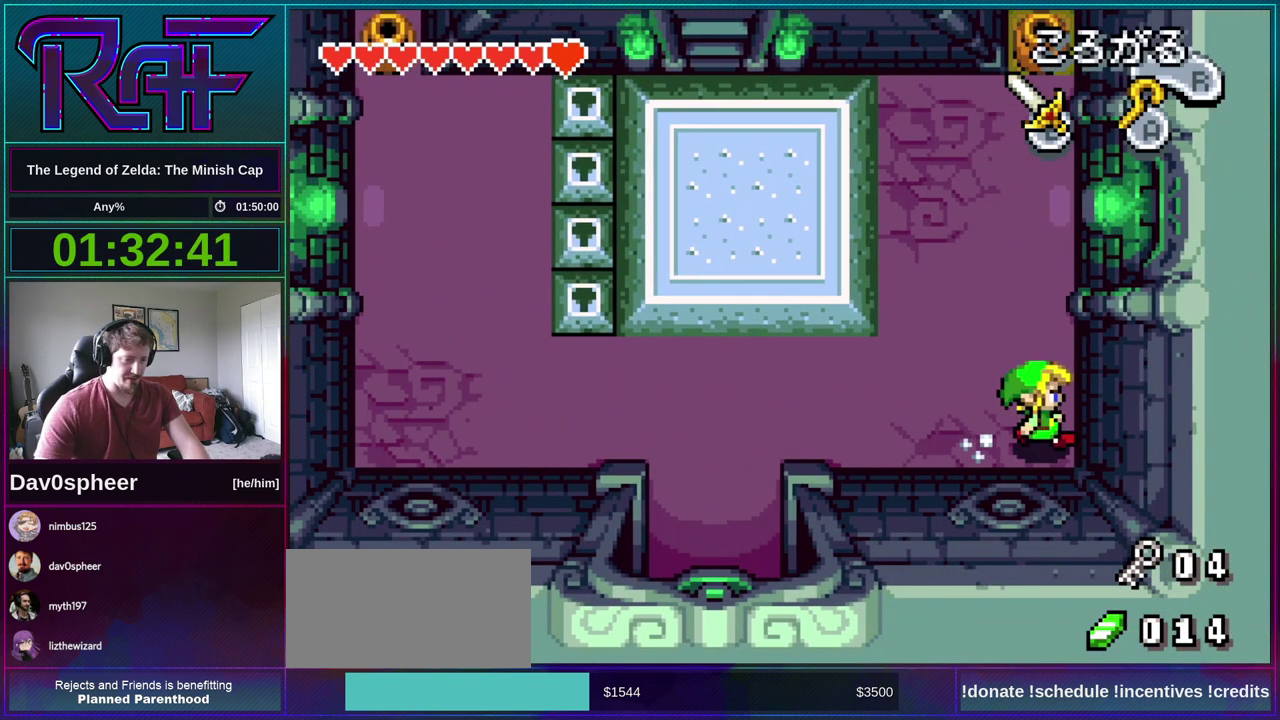
{"buttons": [], "events": [[17, "DPAD_UP", "down"], [50, "DPAD_RIGHT", "up"], [117, "A", "down"], [117, "DPAD_UP", "up"], [183, "A", "up"]]}
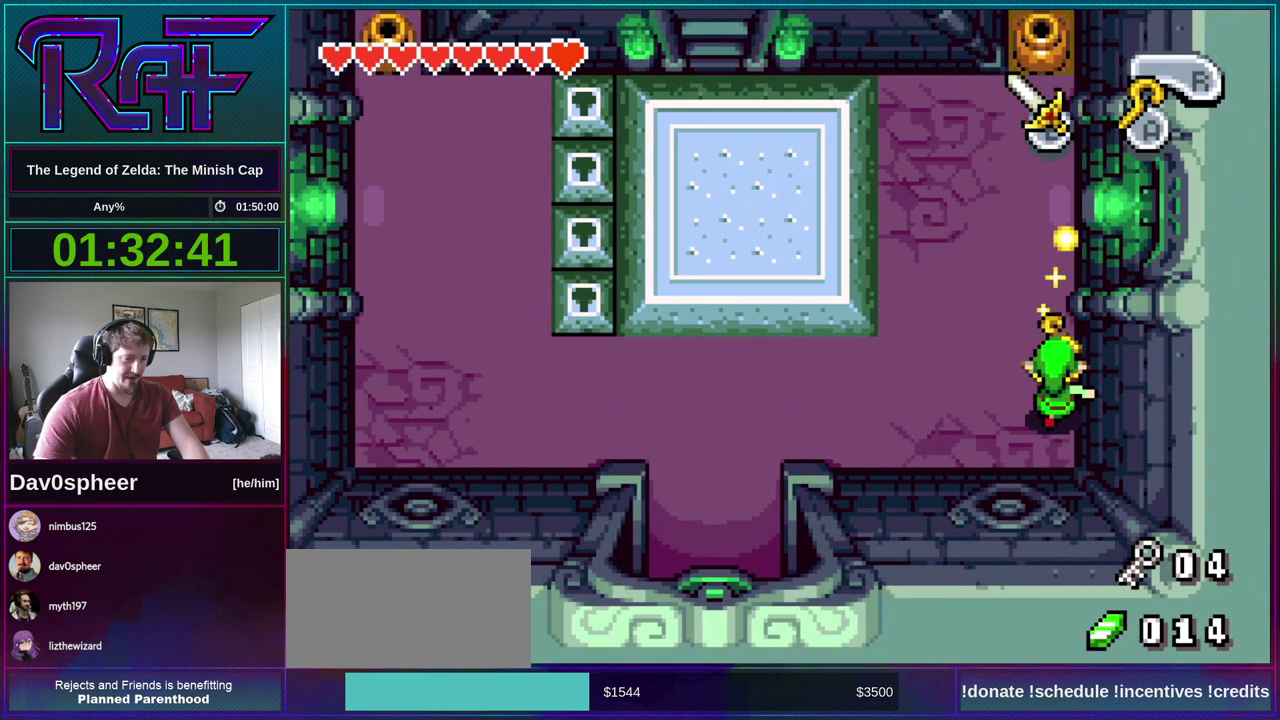
{"buttons": ["A"], "events": [[83, "A", "down"], [183, "A", "up"], [450, "A", "down"]]}
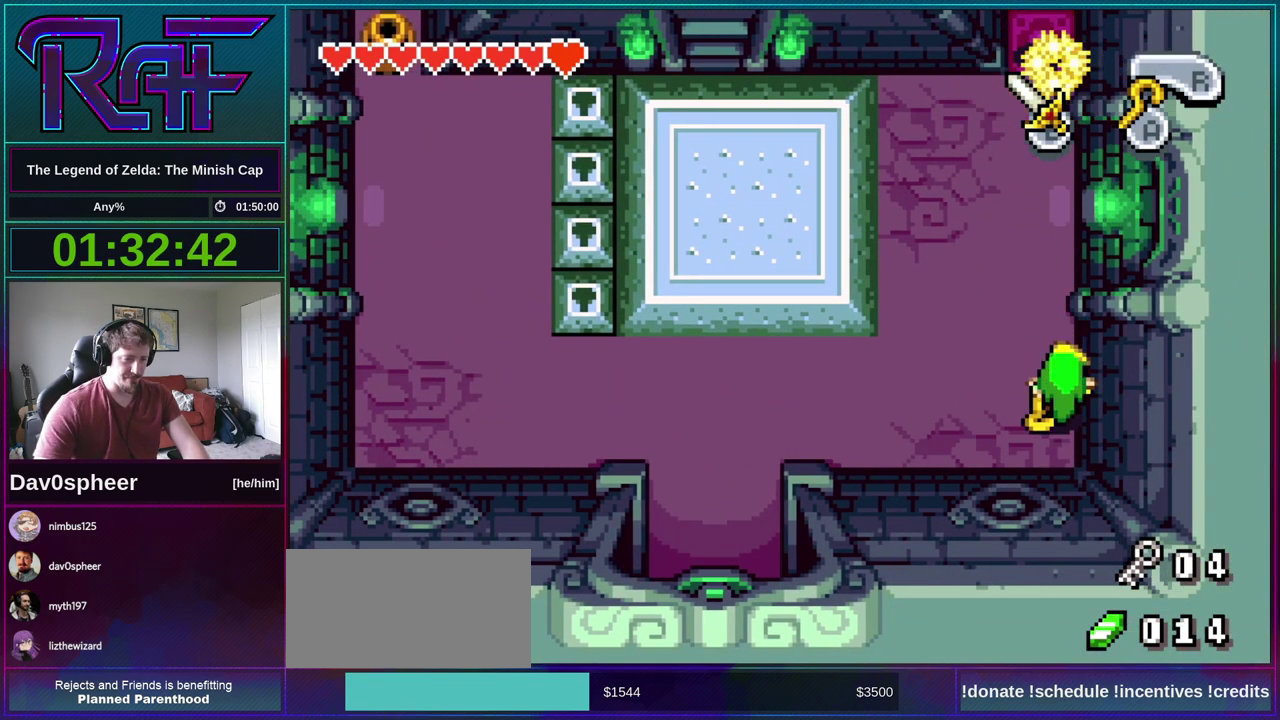
{"buttons": [], "events": [[83, "A", "up"]]}
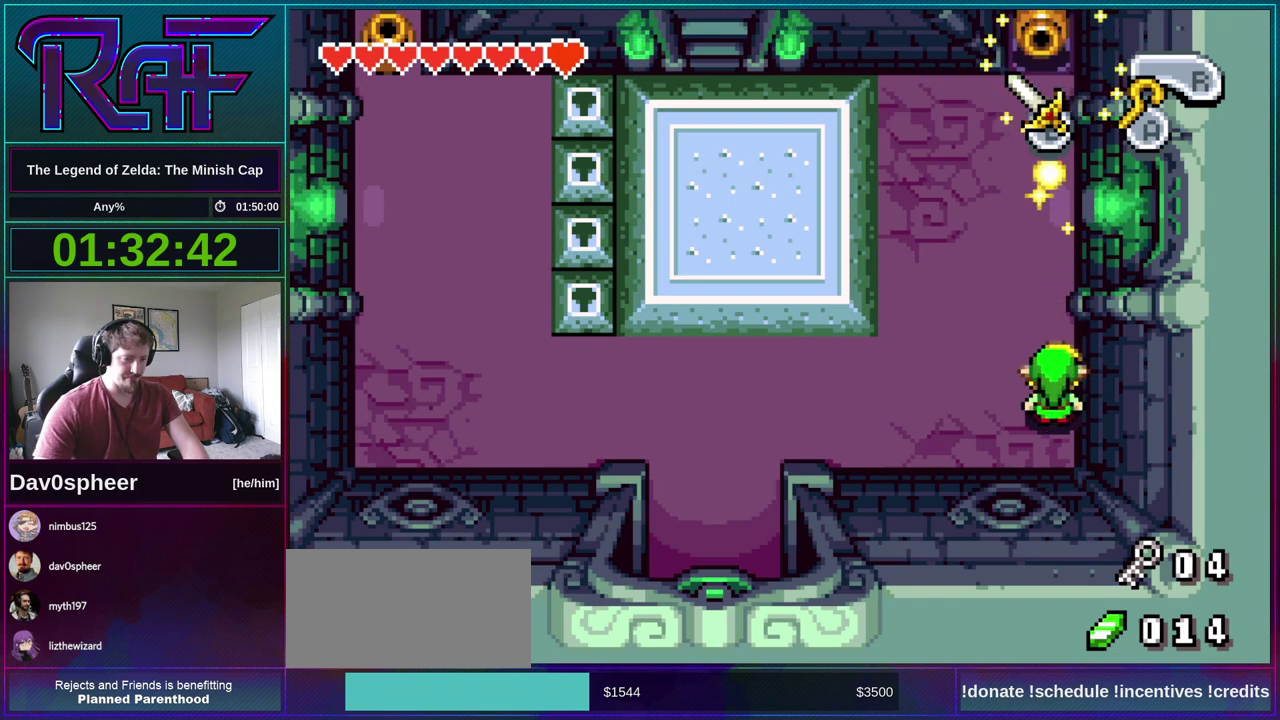
{"buttons": [], "events": [[50, "A", "down"], [117, "A", "up"]]}
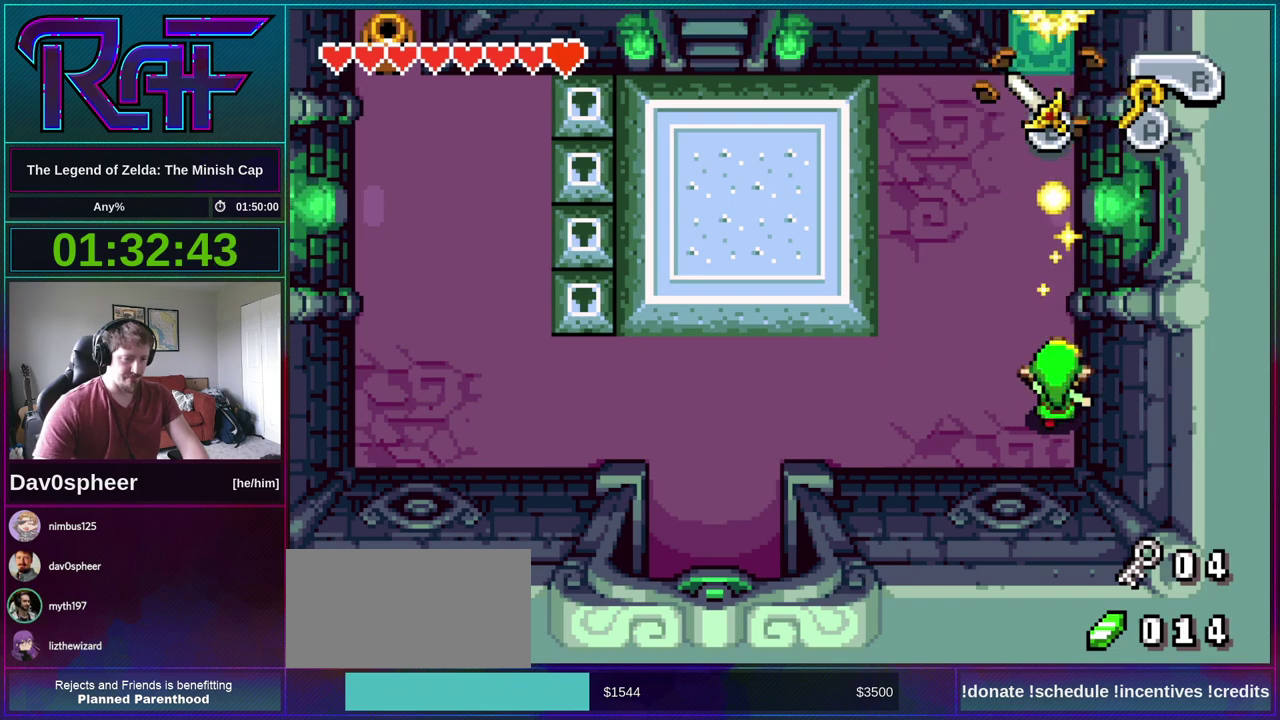
{"buttons": ["DPAD_UP", "DPAD_LEFT"], "events": [[150, "A", "down"], [217, "A", "up"], [450, "DPAD_UP", "down"], [483, "DPAD_LEFT", "down"]]}
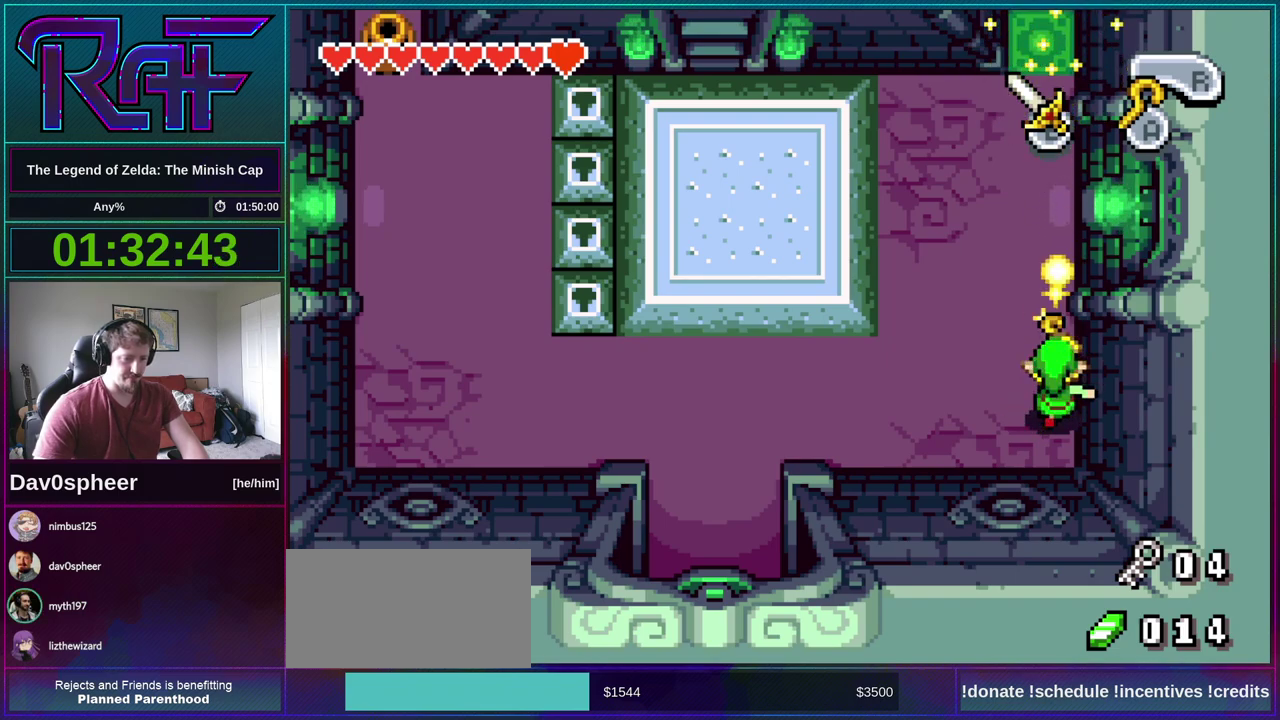
{"buttons": ["R1", "DPAD_LEFT"], "events": [[450, "DPAD_UP", "up"], [483, "R1", "down"]]}
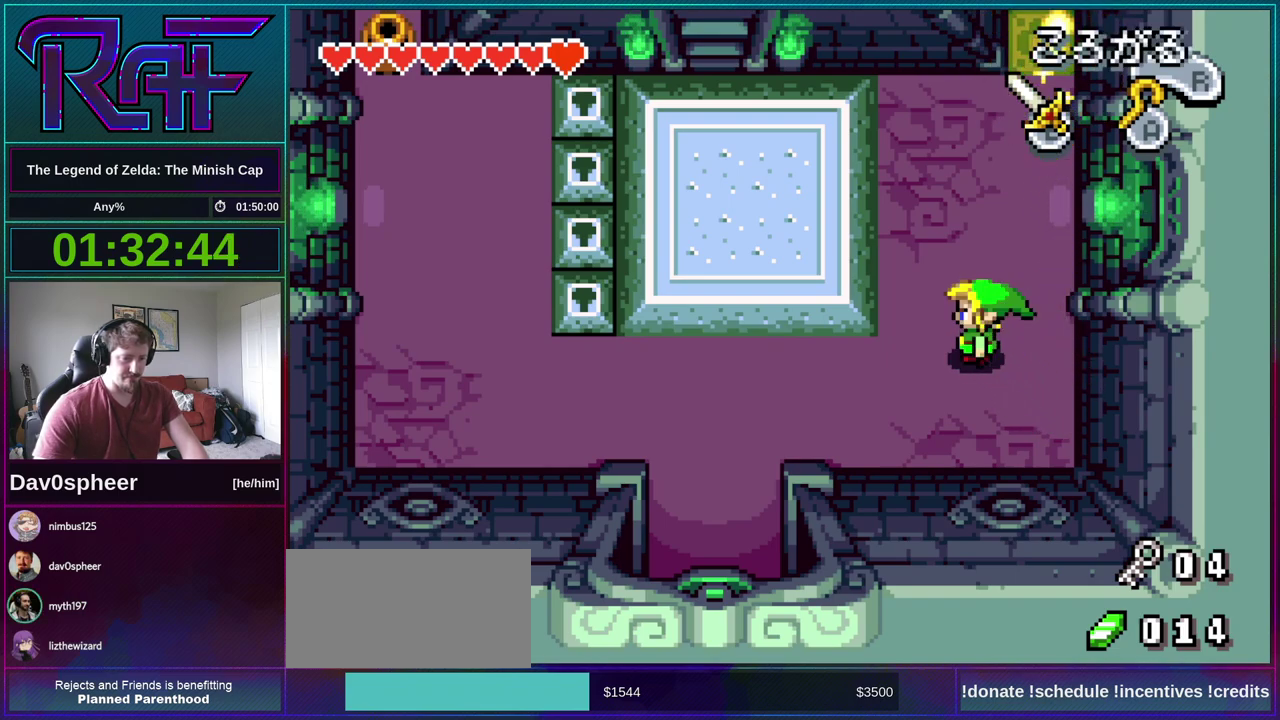
{"buttons": ["DPAD_LEFT"], "events": [[83, "R1", "up"]]}
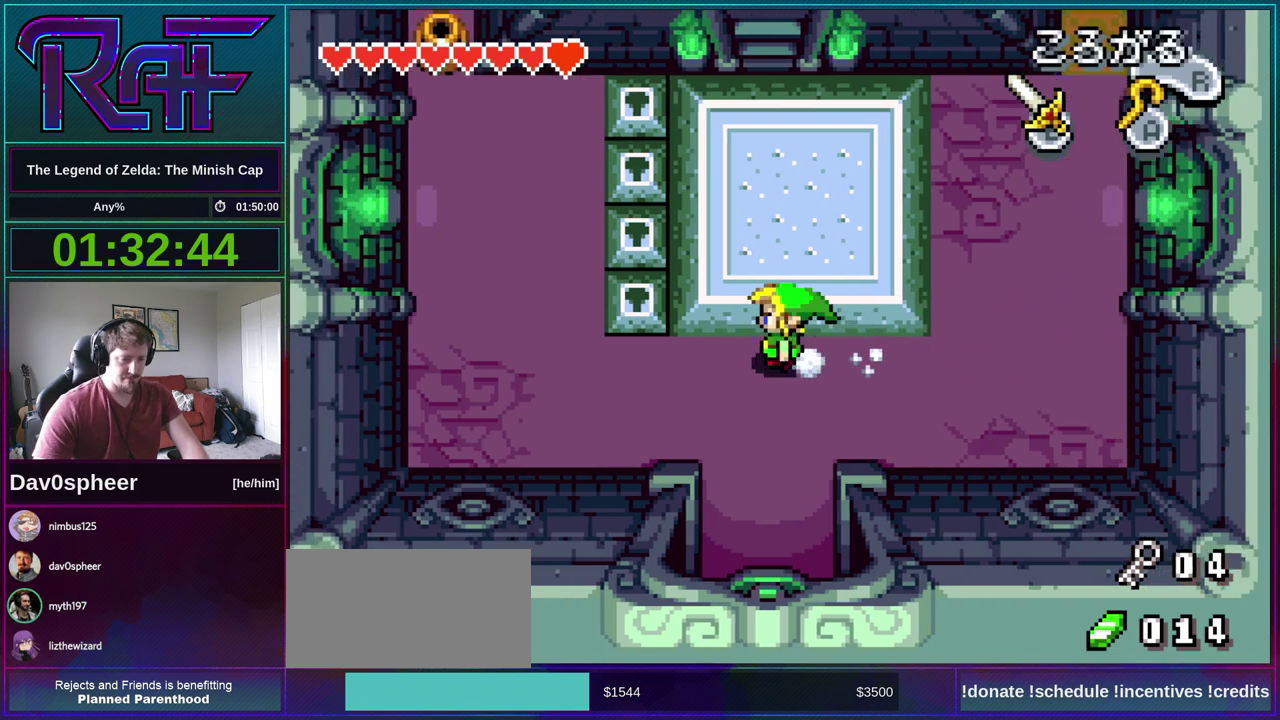
{"buttons": ["R1", "DPAD_UP"], "events": [[350, "DPAD_UP", "down"], [417, "DPAD_LEFT", "up"], [483, "R1", "down"]]}
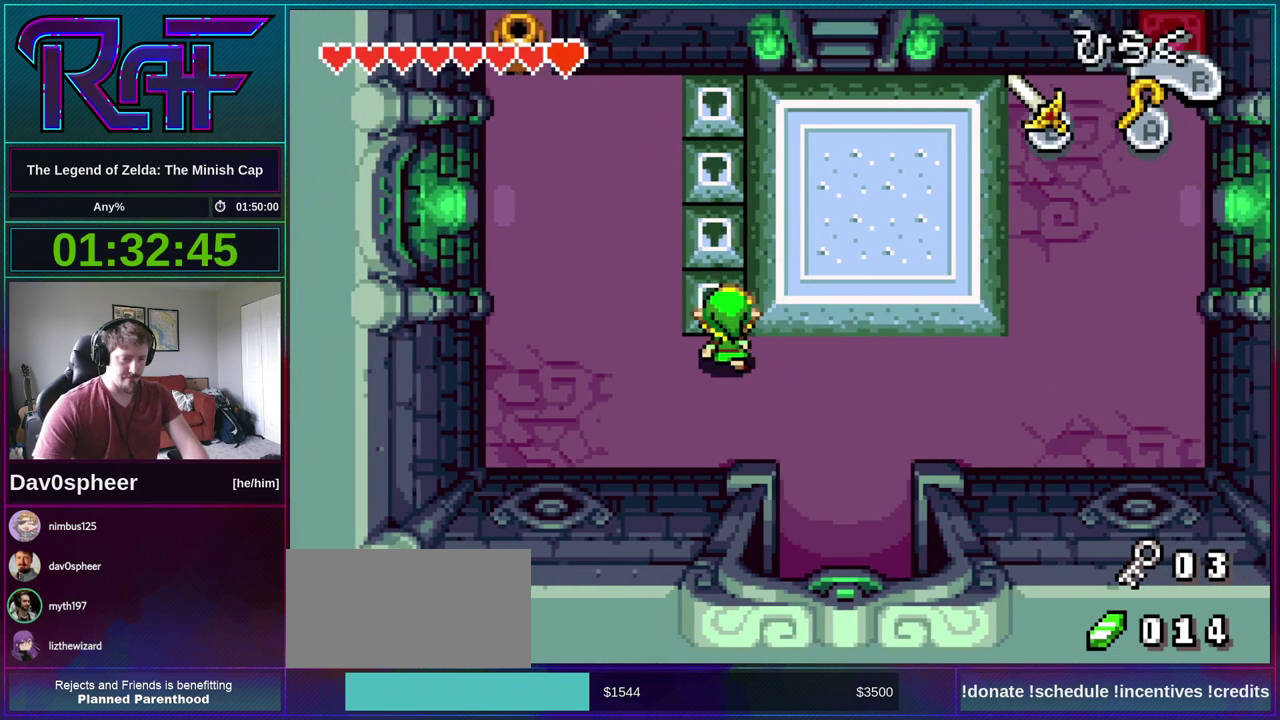
{"buttons": ["DPAD_UP"], "events": [[83, "R1", "up"], [283, "R1", "down"], [350, "R1", "up"]]}
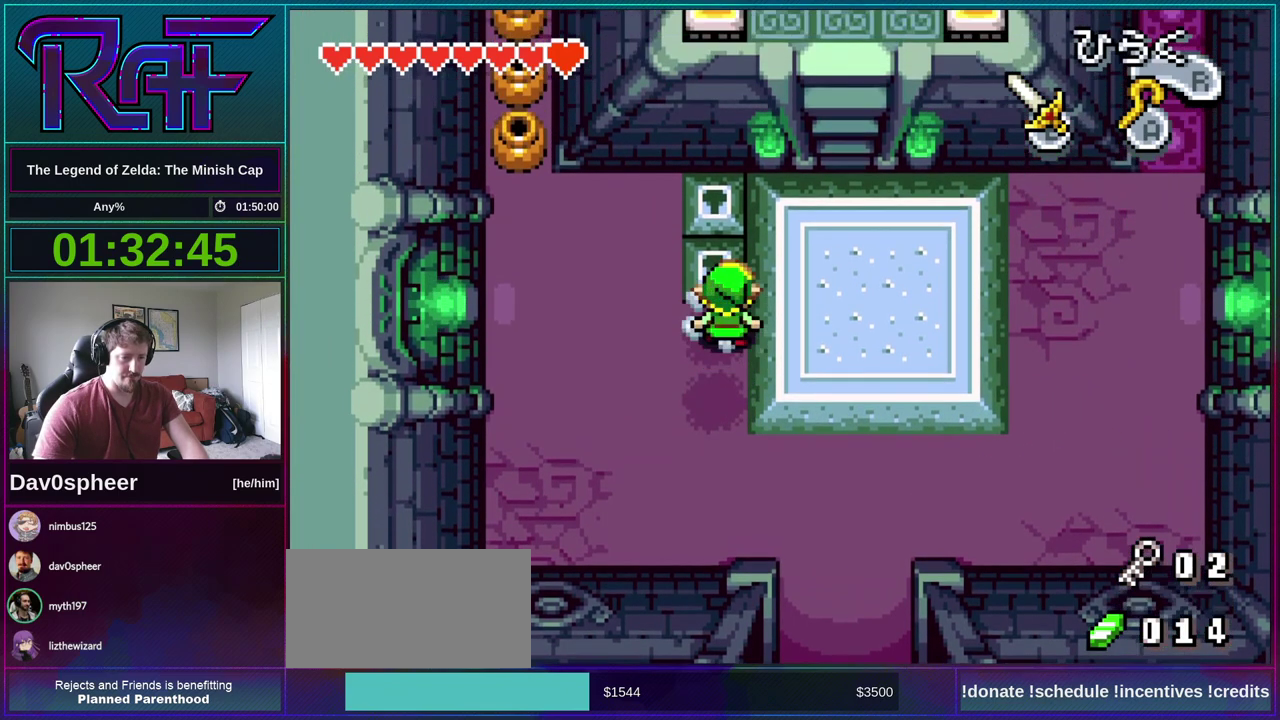
{"buttons": [], "events": [[17, "R1", "down"], [150, "R1", "up"], [283, "R1", "down"], [383, "R1", "up"], [450, "DPAD_UP", "up"]]}
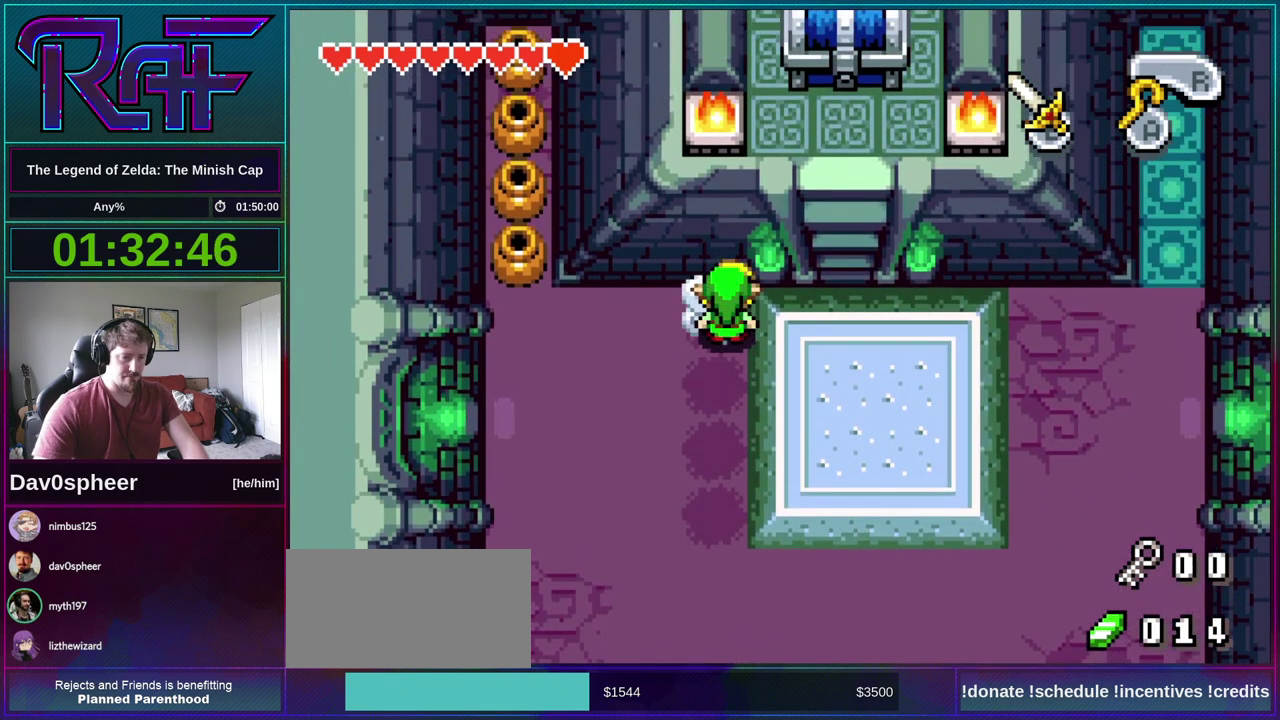
{"buttons": ["B", "DPAD_DOWN"], "events": [[17, "DPAD_DOWN", "down"], [50, "B", "down"]]}
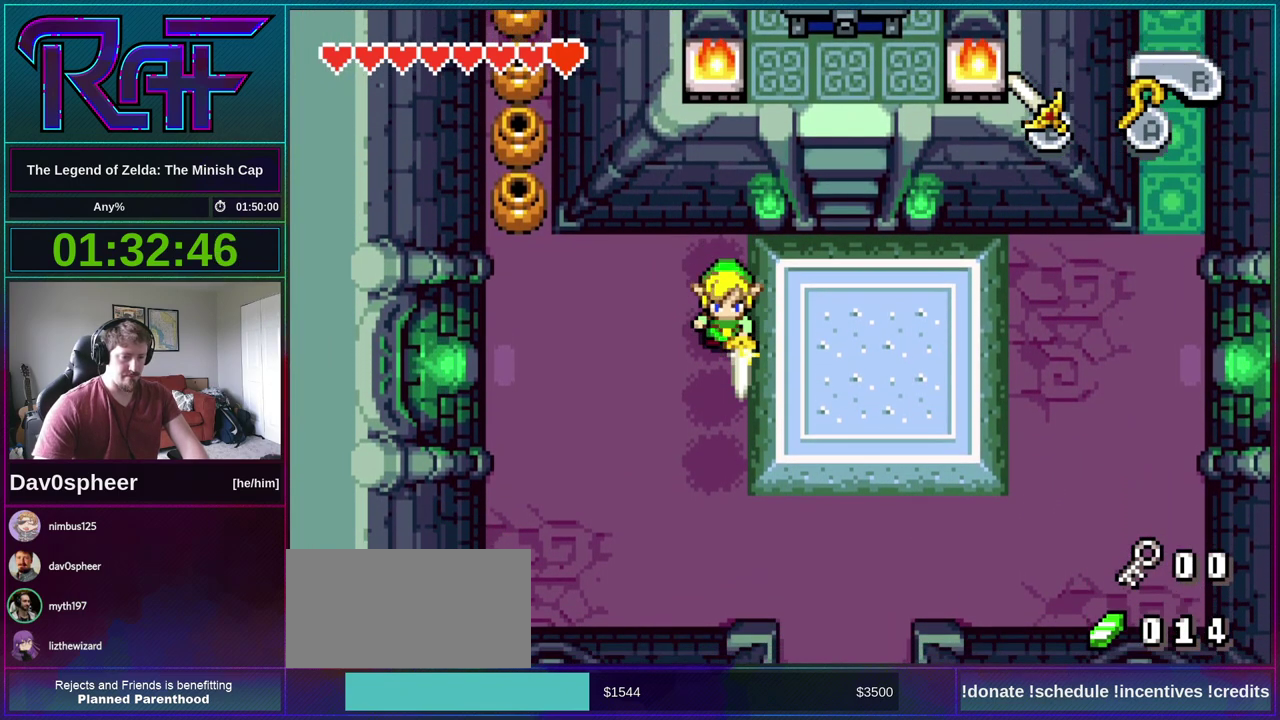
{"buttons": ["B", "DPAD_DOWN"], "events": []}
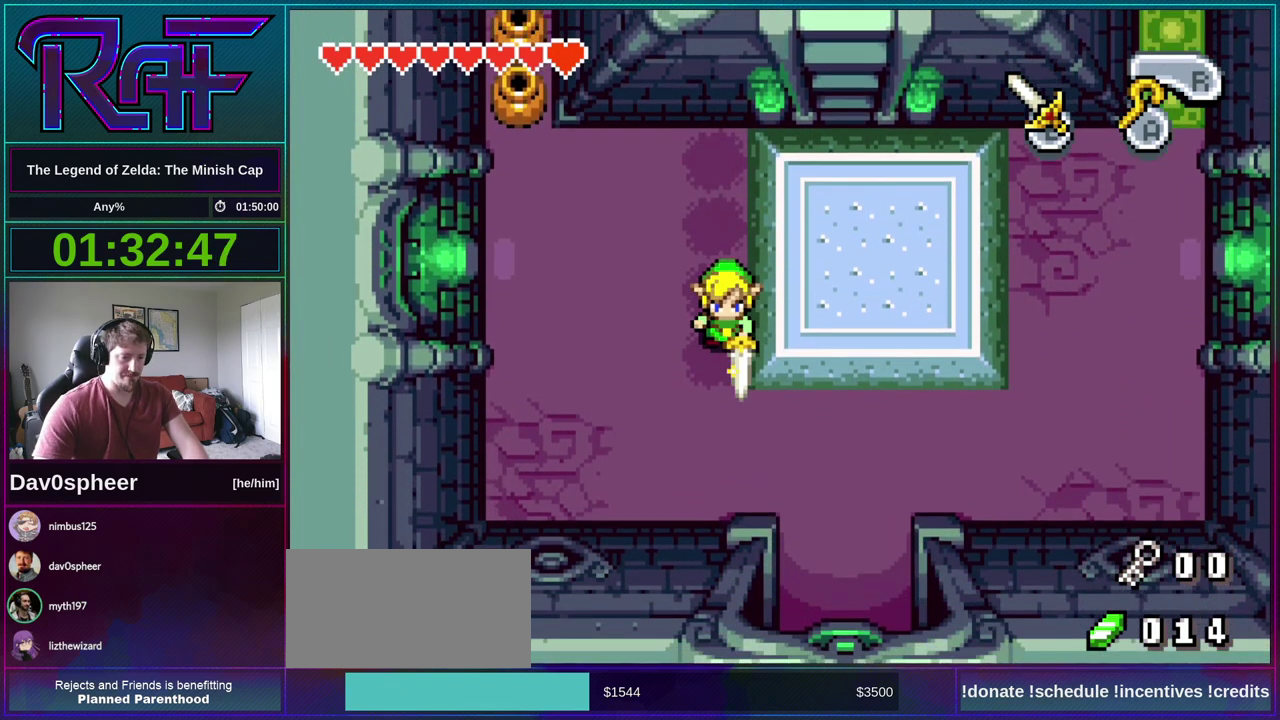
{"buttons": ["B", "DPAD_RIGHT"], "events": [[250, "DPAD_RIGHT", "down"], [317, "DPAD_DOWN", "up"]]}
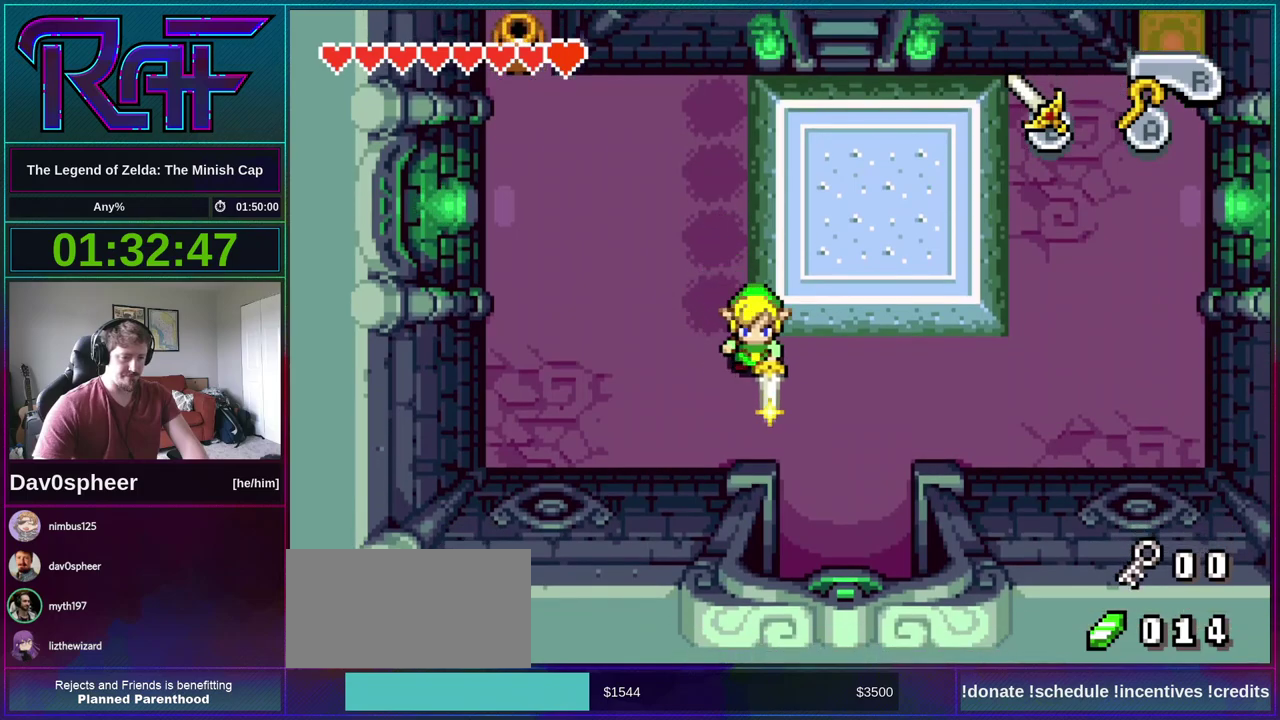
{"buttons": ["B", "DPAD_RIGHT"], "events": []}
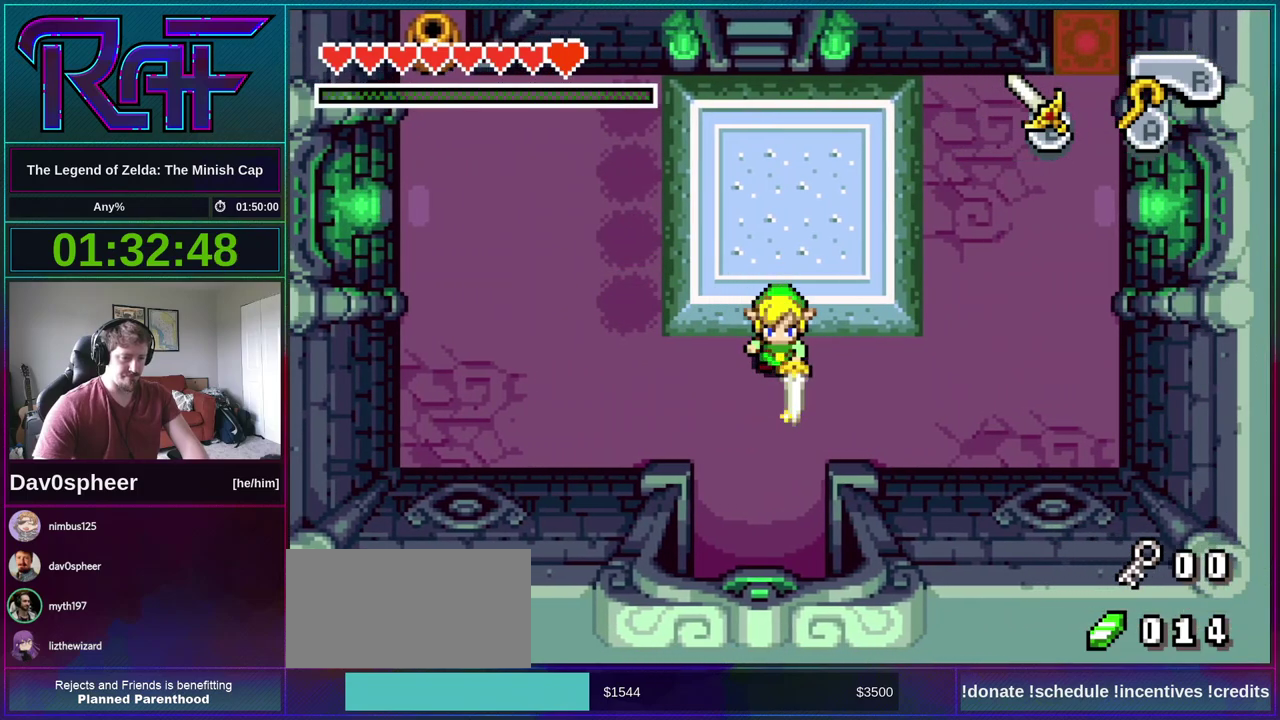
{"buttons": ["B", "DPAD_RIGHT"], "events": []}
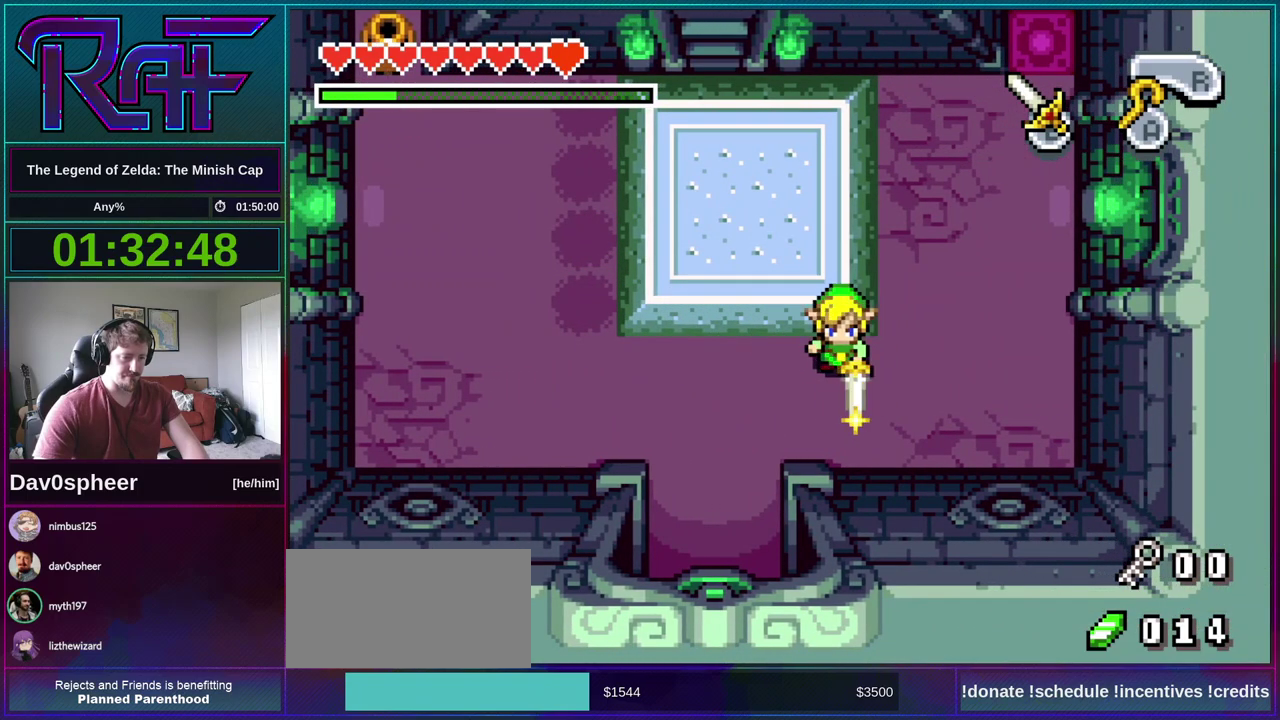
{"buttons": ["B", "DPAD_UP", "DPAD_RIGHT"], "events": [[250, "DPAD_UP", "down"]]}
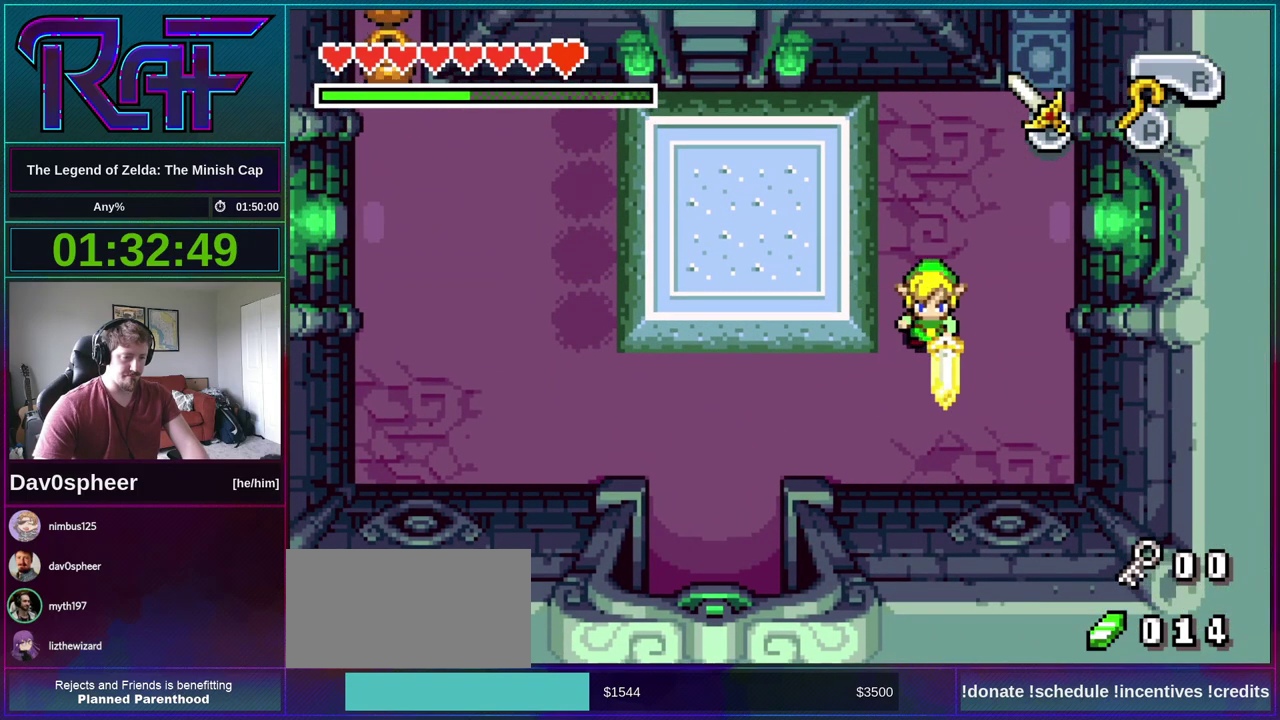
{"buttons": ["B", "DPAD_UP", "DPAD_RIGHT"], "events": []}
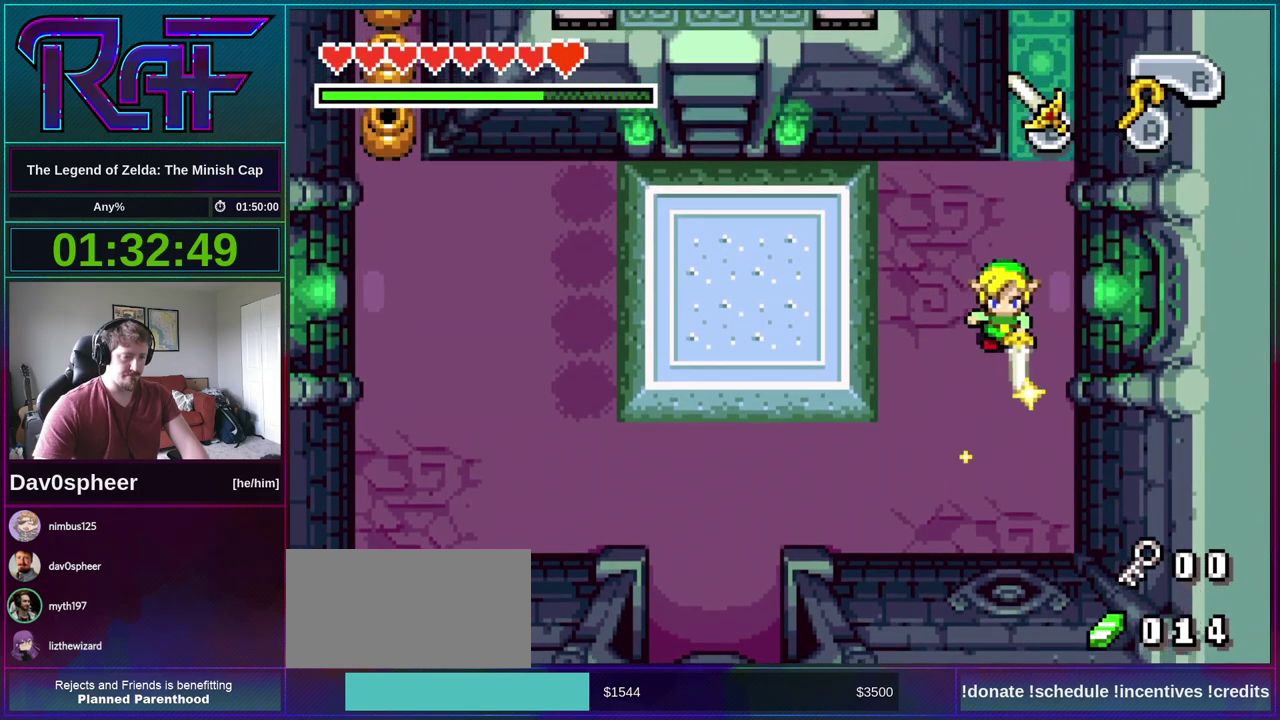
{"buttons": ["B", "DPAD_UP"], "events": [[317, "DPAD_RIGHT", "up"]]}
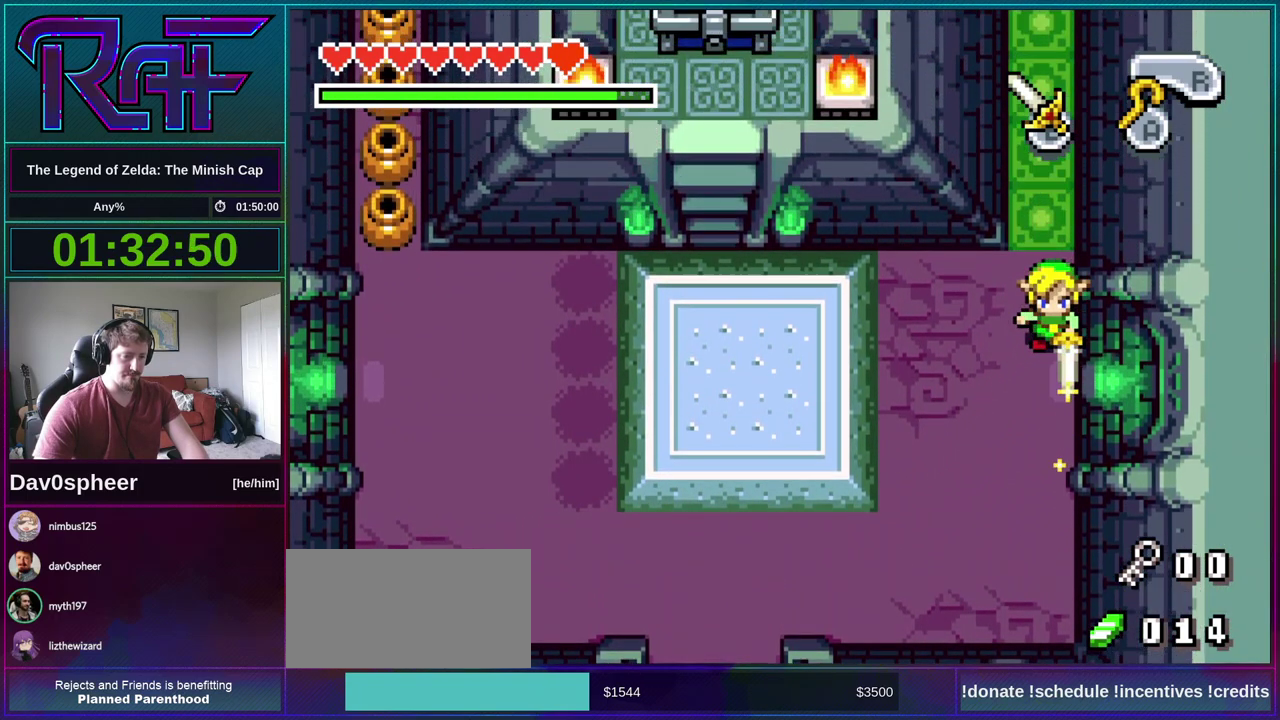
{"buttons": ["B", "DPAD_UP"], "events": []}
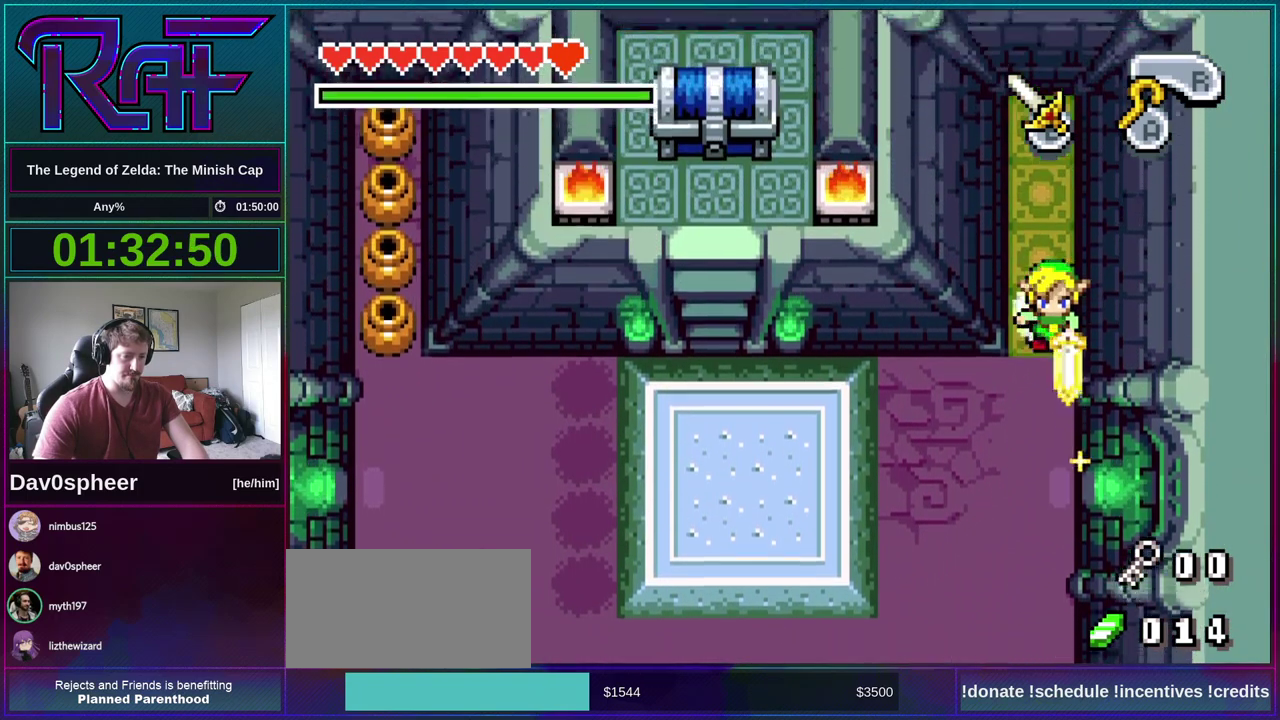
{"buttons": ["B", "DPAD_UP"], "events": []}
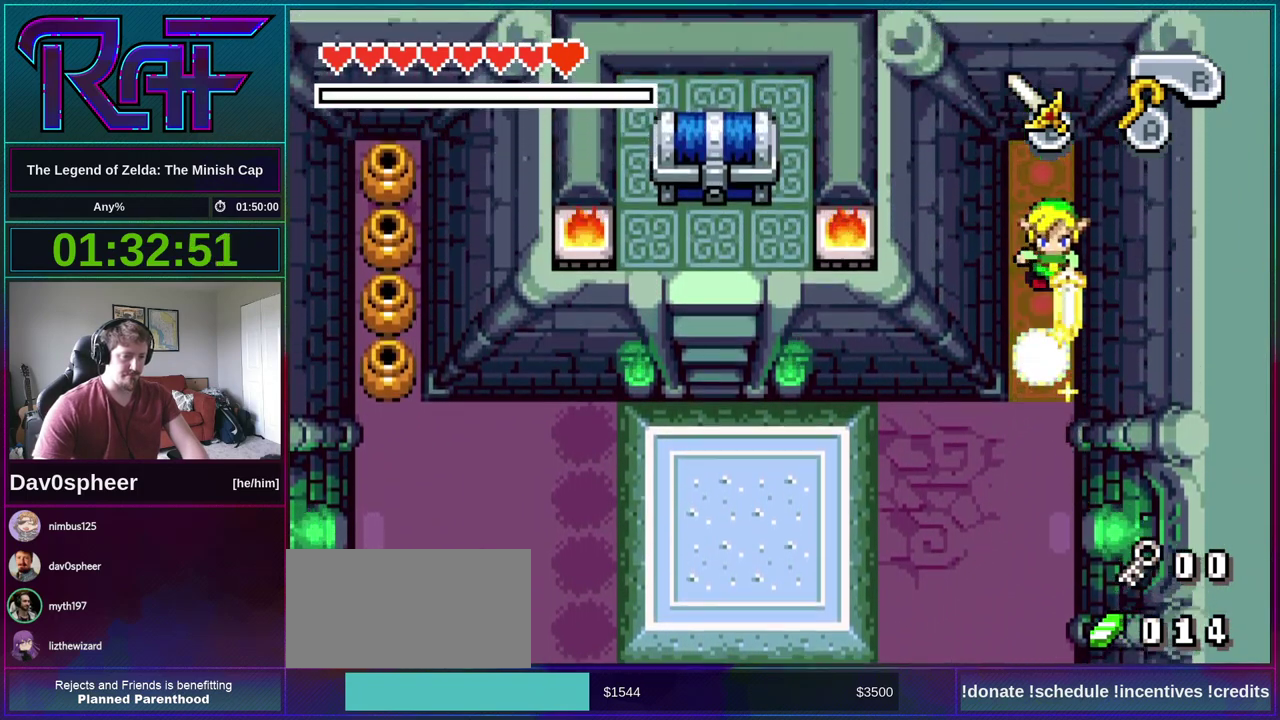
{"buttons": [], "events": [[450, "DPAD_UP", "up"], [483, "B", "up"]]}
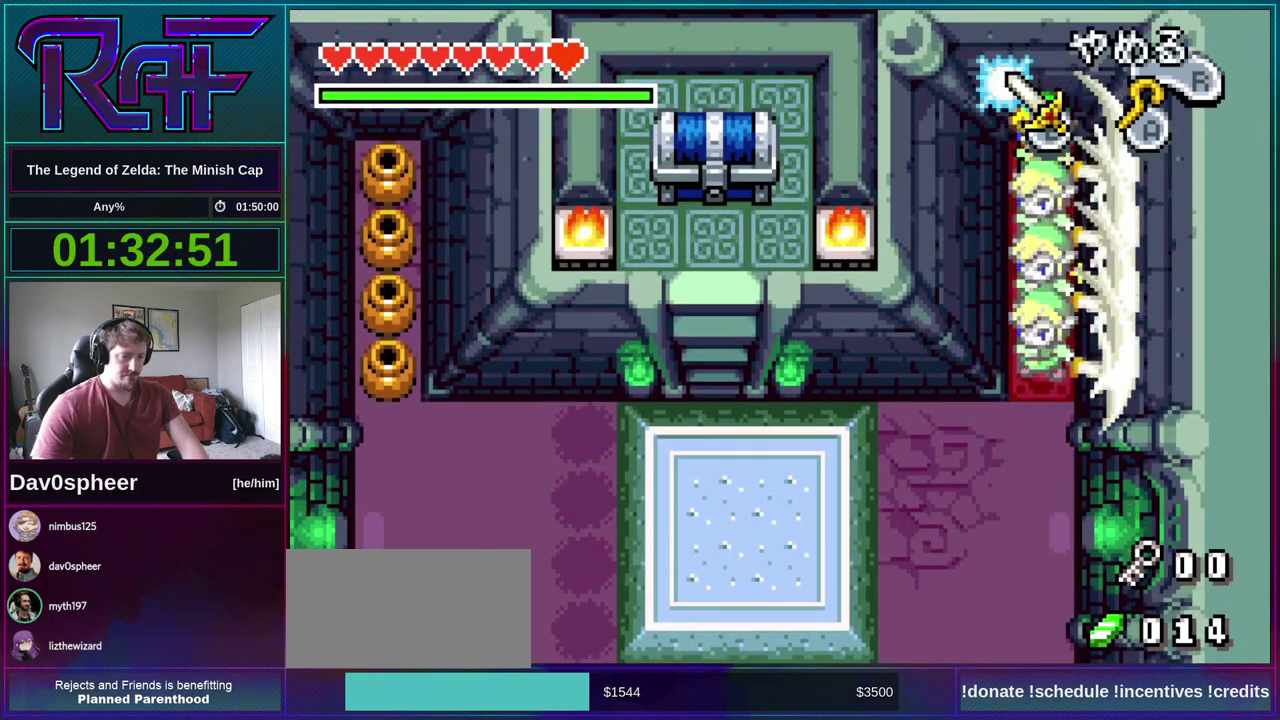
{"buttons": ["DPAD_DOWN"], "events": [[17, "DPAD_DOWN", "down"]]}
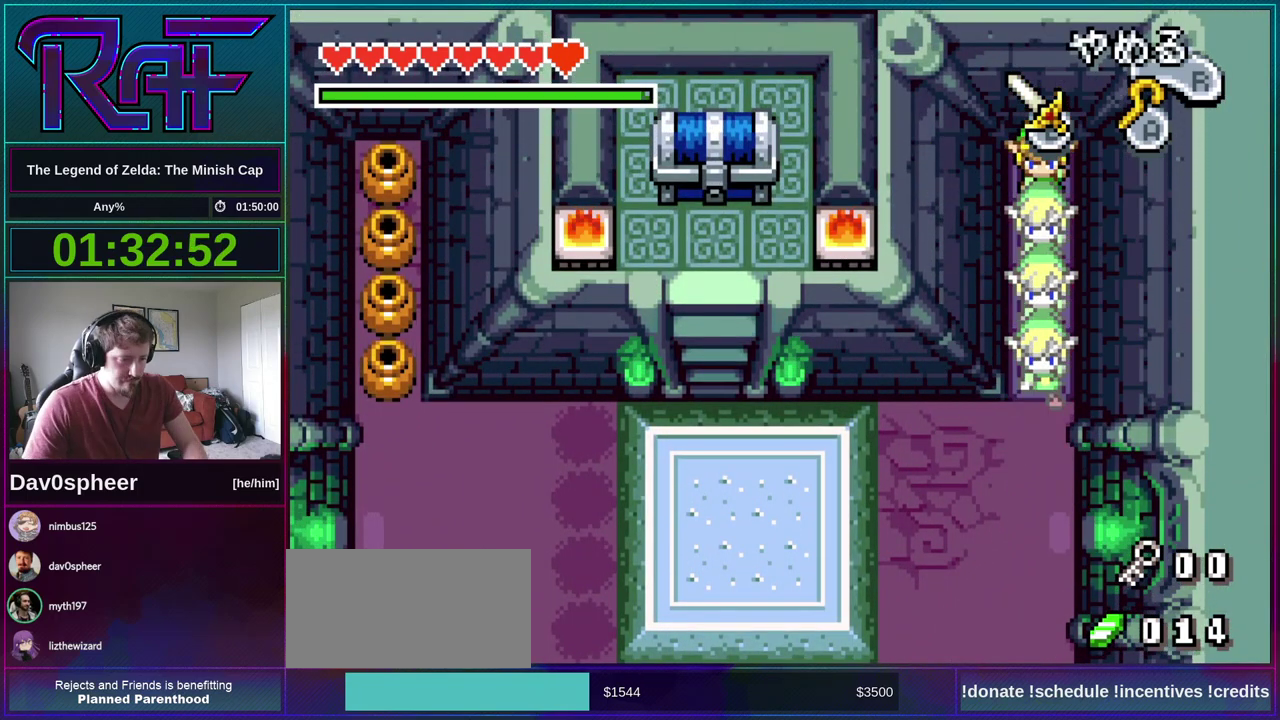
{"buttons": ["DPAD_DOWN"], "events": []}
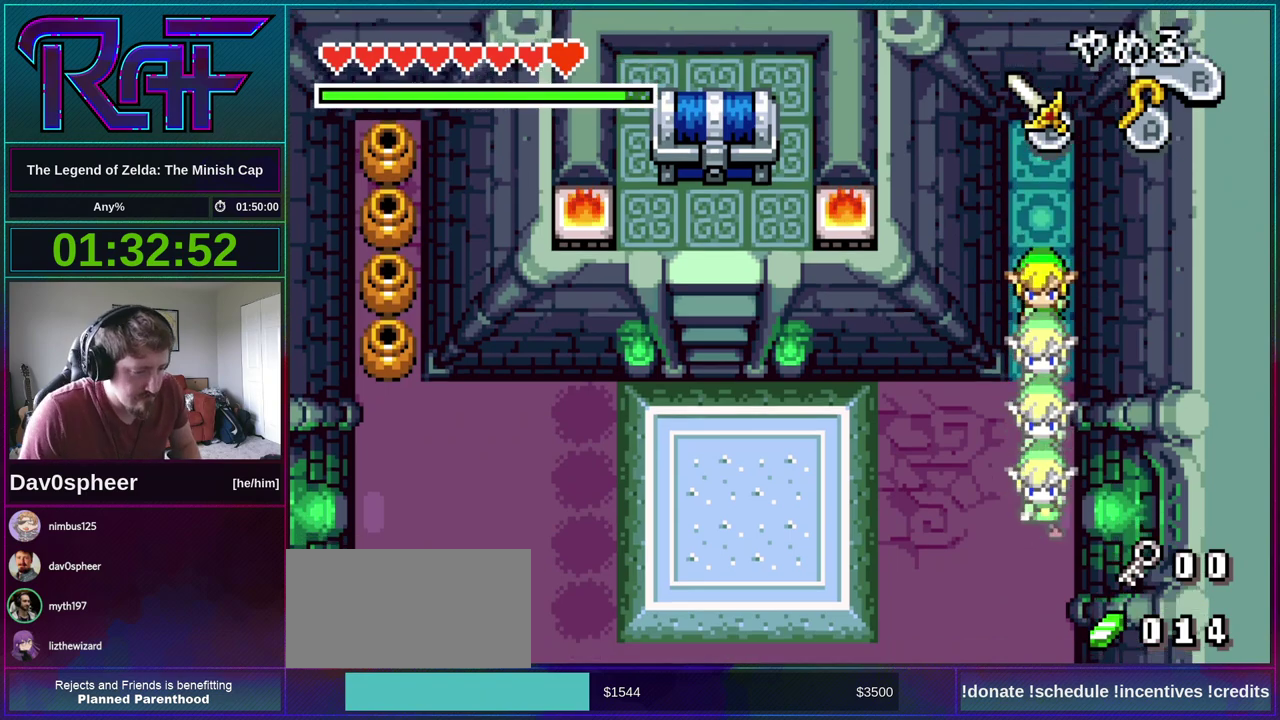
{"buttons": ["DPAD_LEFT"], "events": [[217, "DPAD_LEFT", "down"], [250, "DPAD_DOWN", "up"]]}